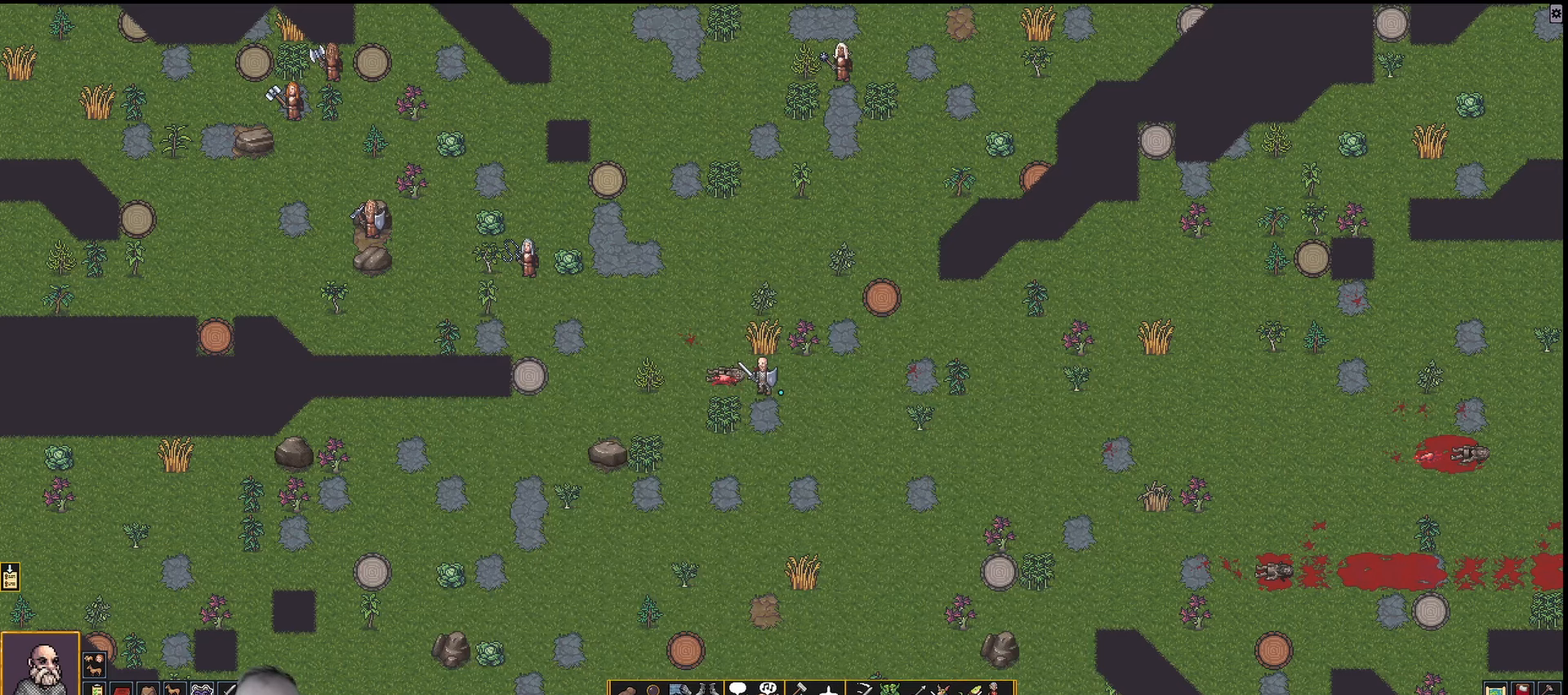
Gameplay with keyboard; each line is a JSON object with the keys held at the frame after it. "events" lists presses ("down") and releases ("up") of ".", "/", "0", "1", "2", "3", "4", "5", "6", "7", "8", "9", "a", "alt_l", "alt_r", "b", "backslash", "backspace", "c", "caps_lock", "comma", "ctrl_l", "ctrl_r", "d", "down", "e", "equals", "f", "g", "h", "i", "j", "k", "l", "lbracket", "left", "m", "minus", "n", "num0", "num1", "num2", "num3", "num4", "num5", "num6", "num7", "num8", "num9", "o", "p", "q", "quote", "r", "rbracket", "return", "right", "s", "semicolon", "shift_l", "shift_r", "space", "super_l", "super_r", "t", "tab", "tilde", "u", "up", "v", "w", "x", "y" and "z" between this image and that frame as [ms after this image, input, new state], when the widget could be followed in between. No other keys are recorded. Mouse input is not recorded.
{"keys": [], "events": []}
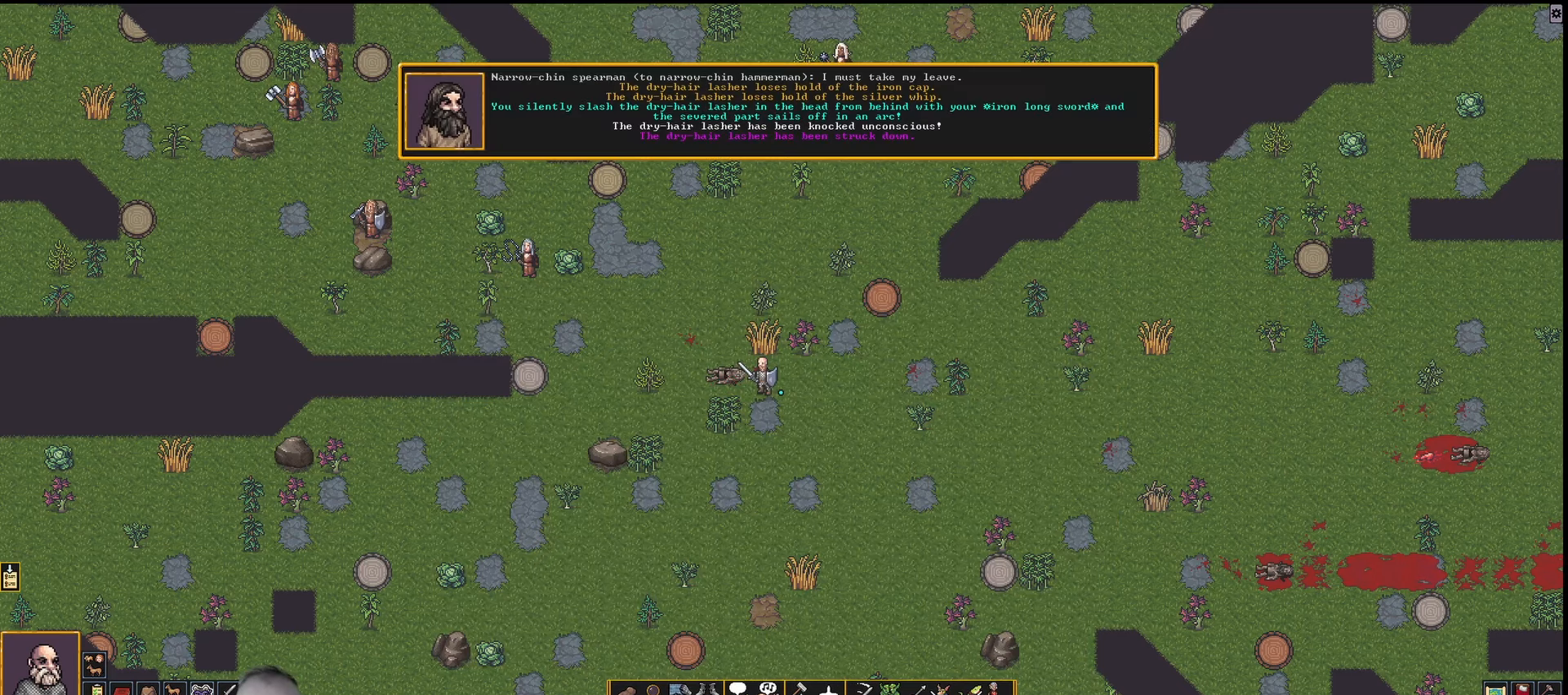
{"keys": [], "events": []}
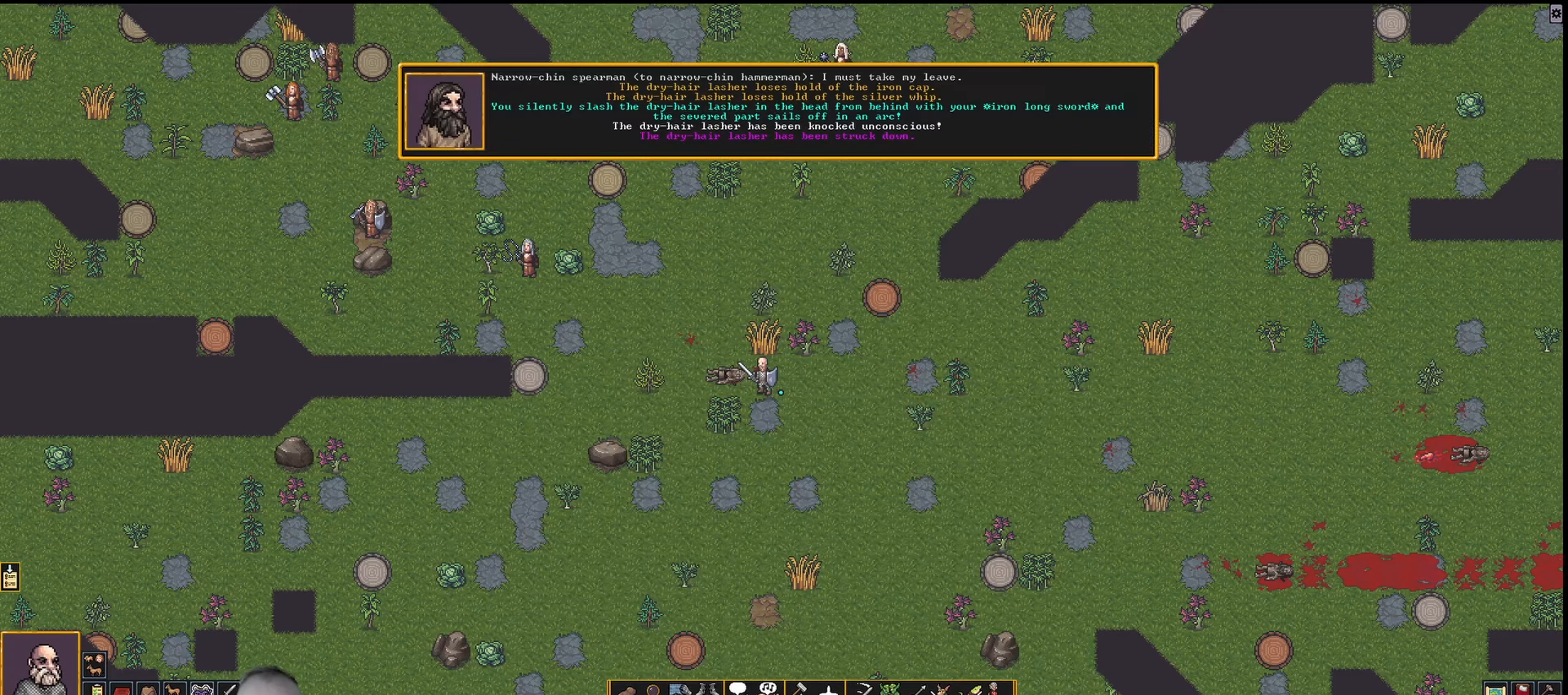
{"keys": ["num7"], "events": [[500, "num7", "down"]]}
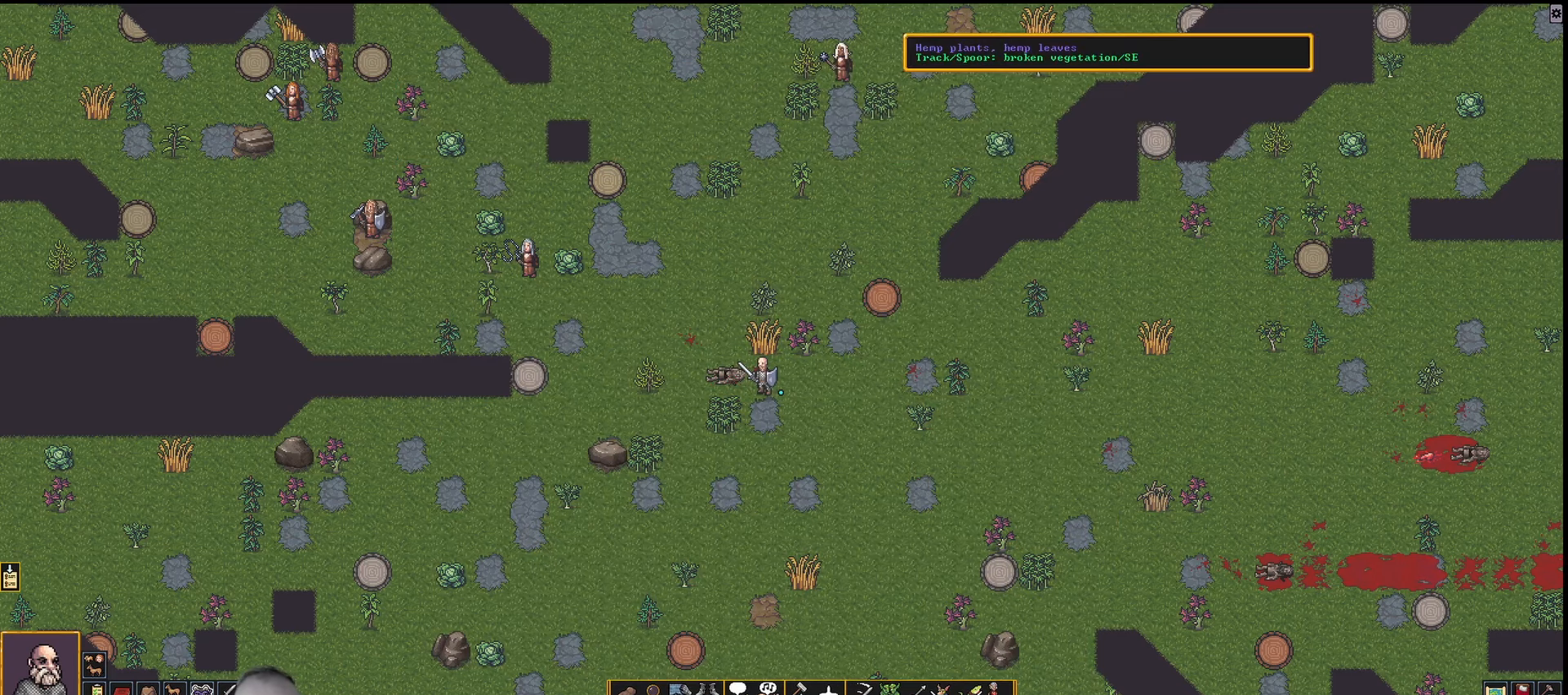
{"keys": ["num7"], "events": [[133, "num7", "up"], [467, "num7", "down"]]}
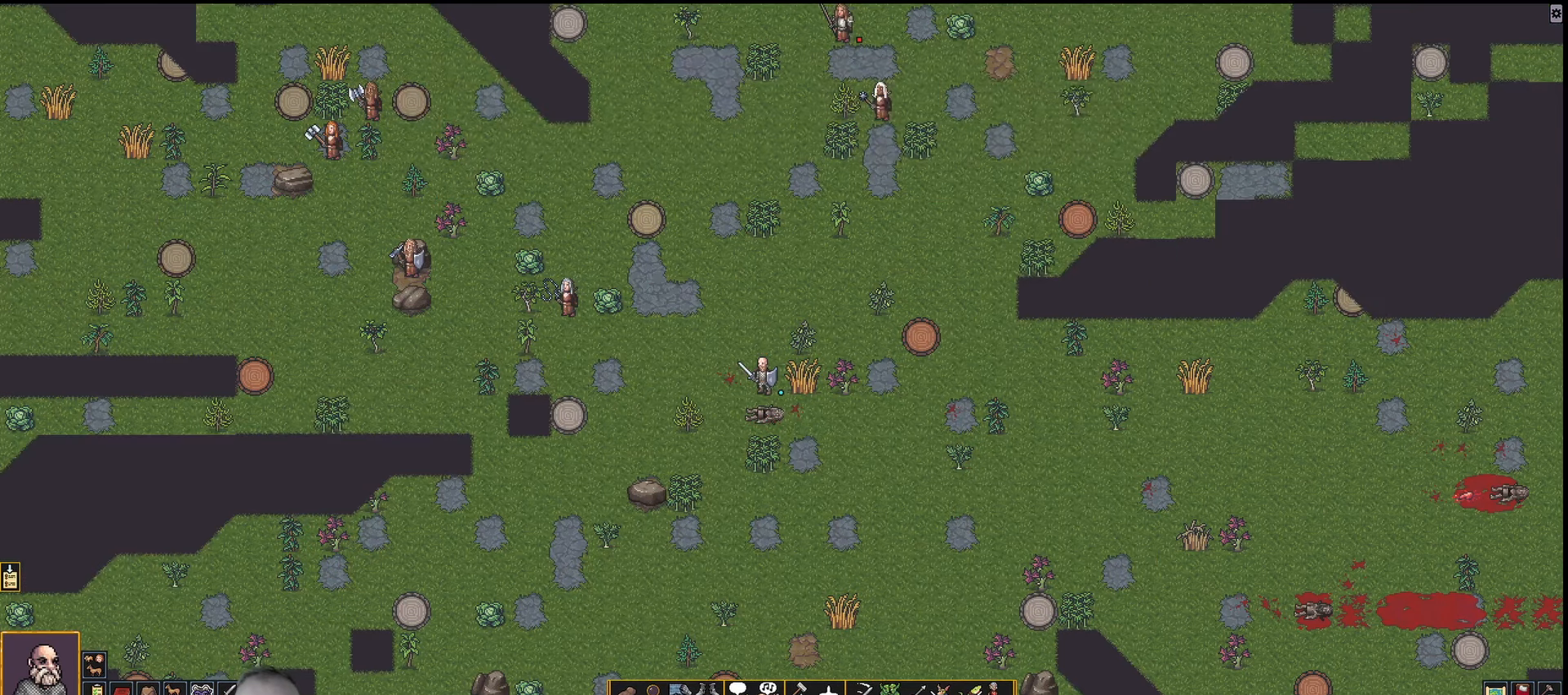
{"keys": [], "events": [[100, "num7", "up"], [333, "num4", "down"], [467, "num4", "up"]]}
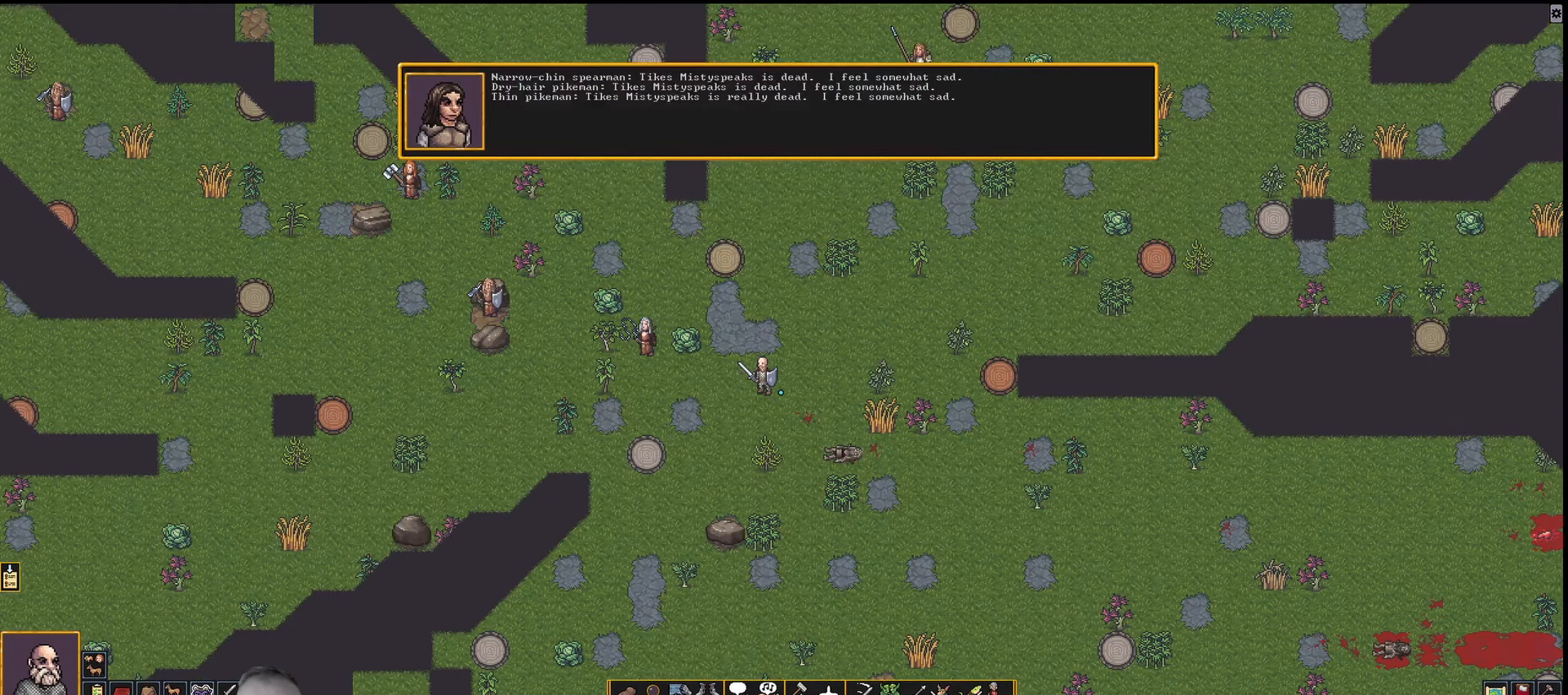
{"keys": [], "events": [[67, "num7", "down"], [167, "num7", "up"], [350, "num4", "down"], [450, "num4", "up"]]}
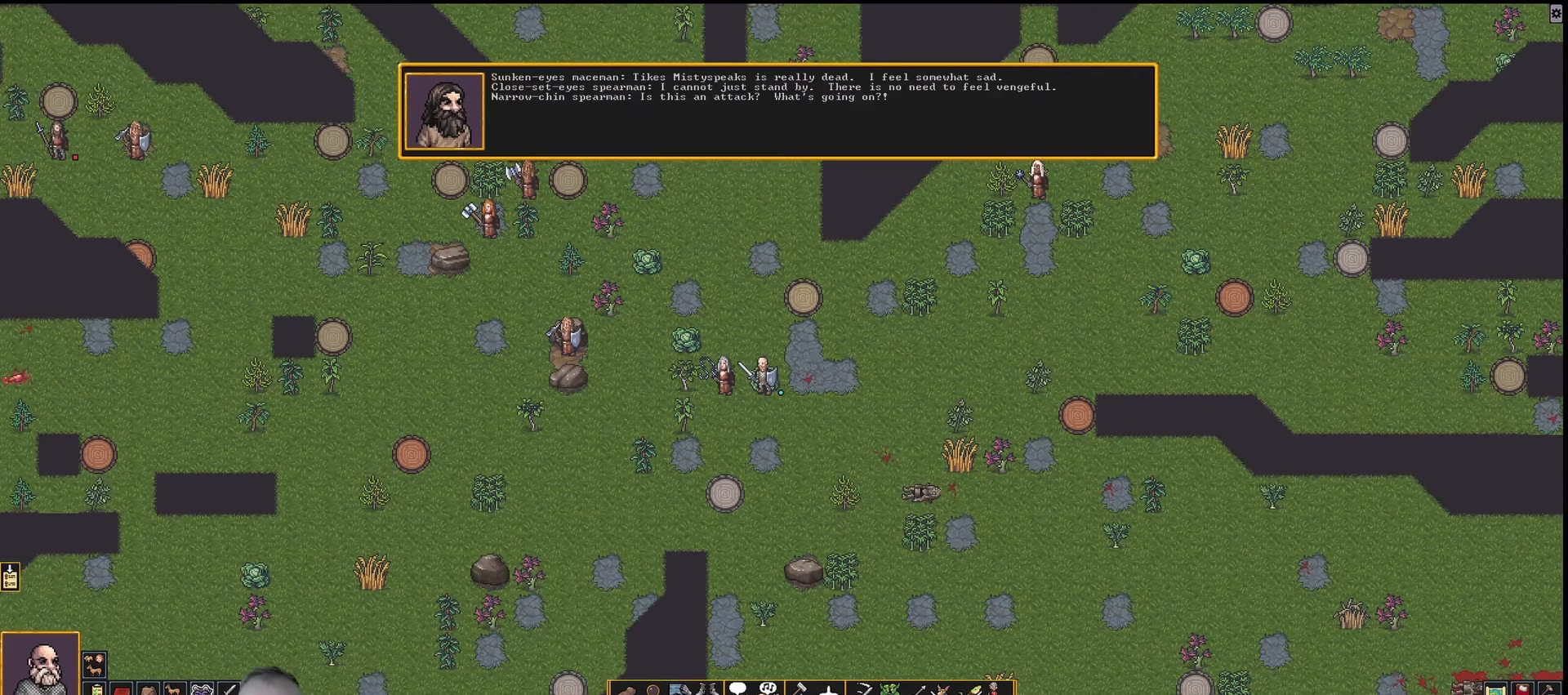
{"keys": [], "events": [[133, "shift_l", "down"], [217, "a", "down"], [367, "a", "up"], [367, "shift_l", "up"]]}
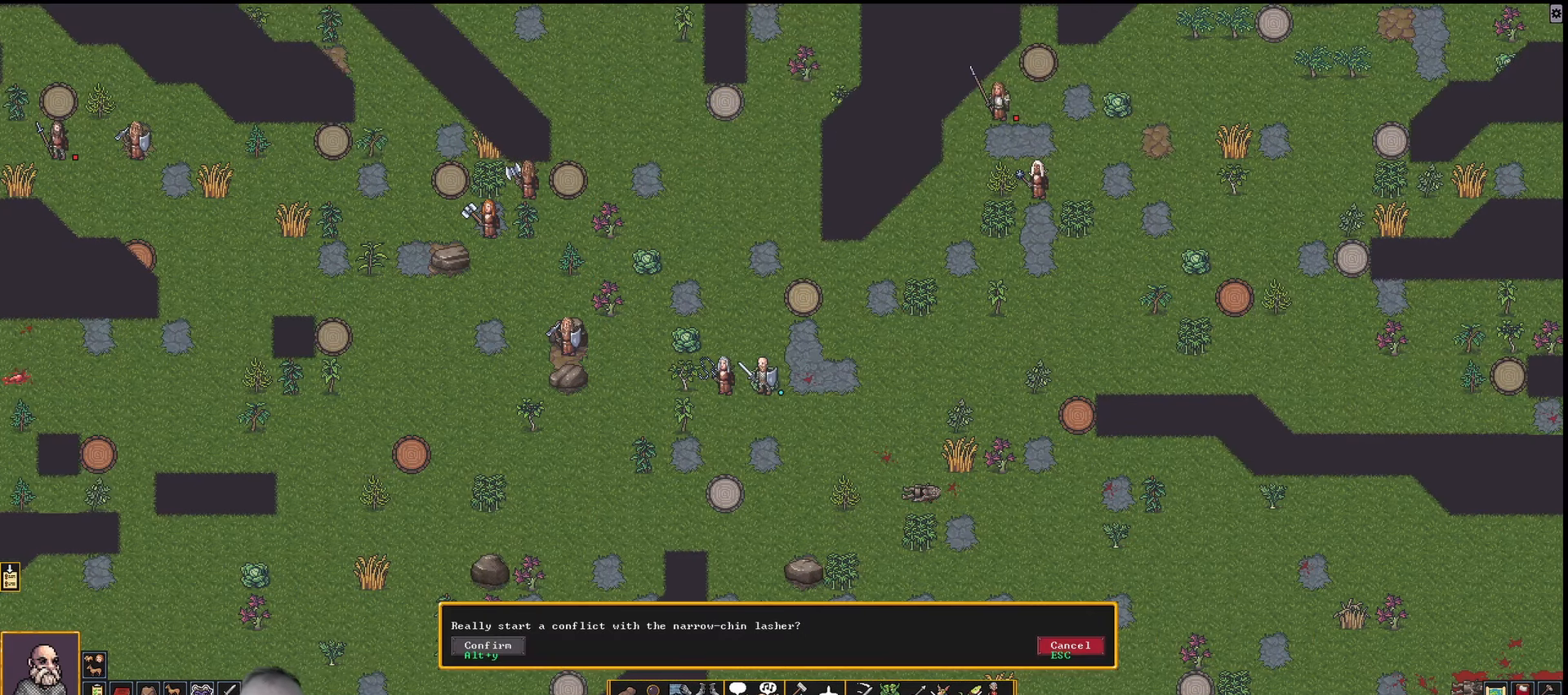
{"keys": [], "events": []}
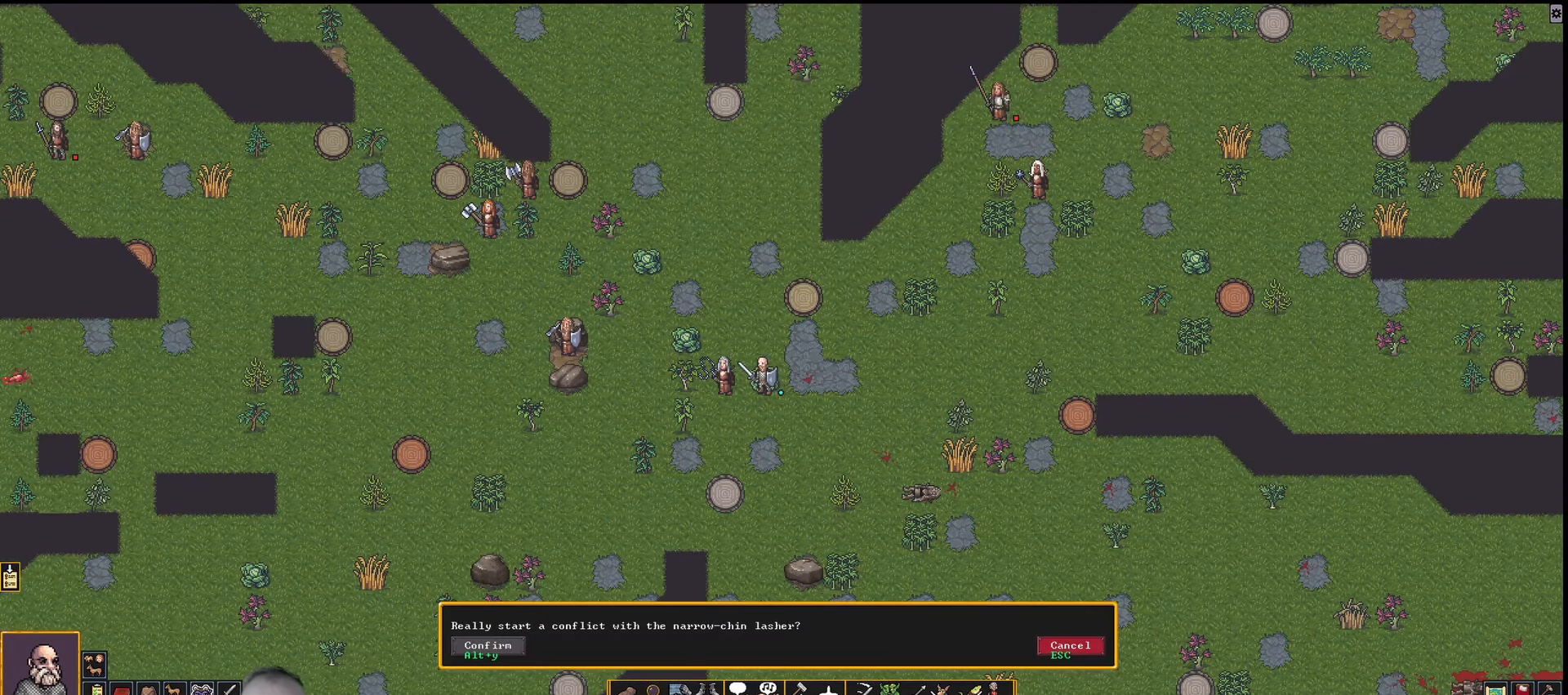
{"keys": ["alt_l", "y"], "events": [[67, "alt_l", "down"], [383, "y", "down"]]}
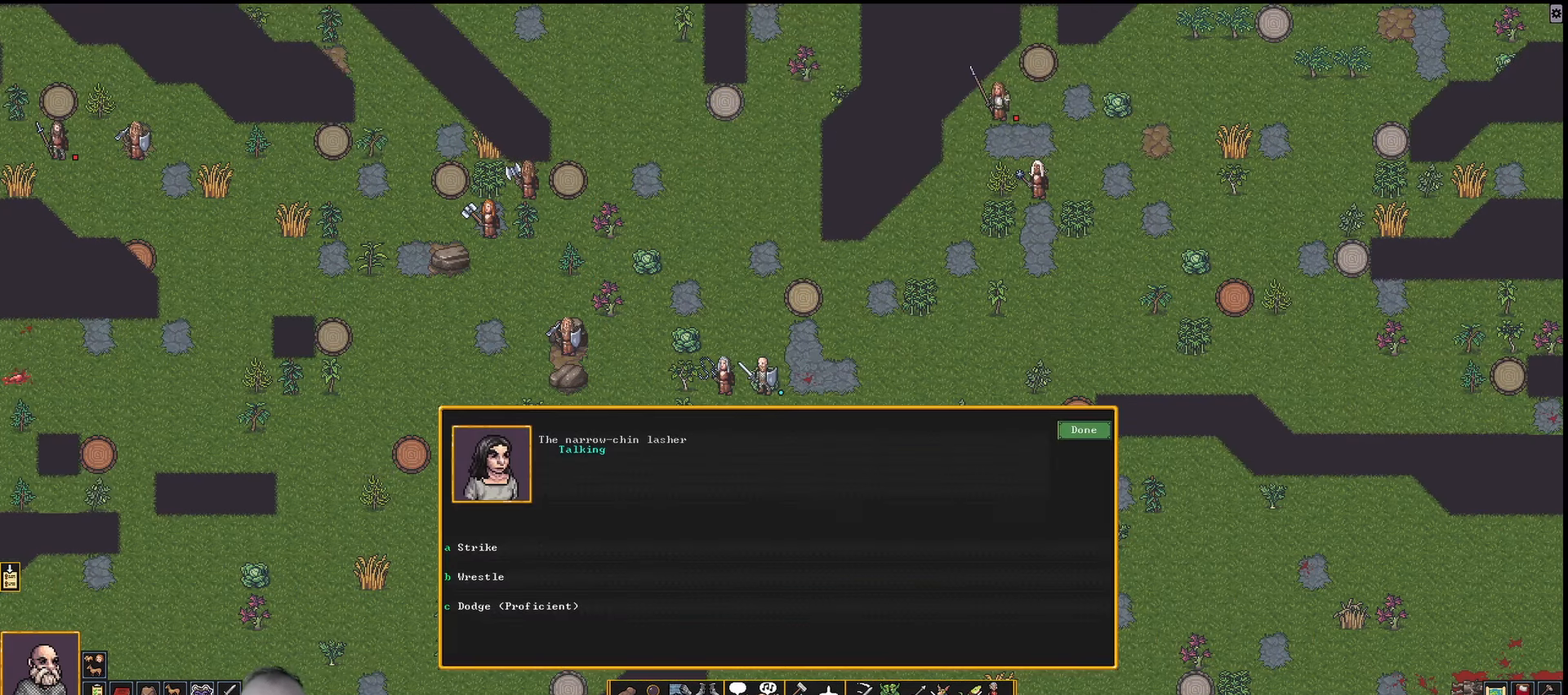
{"keys": [], "events": [[33, "alt_l", "up"], [33, "y", "up"]]}
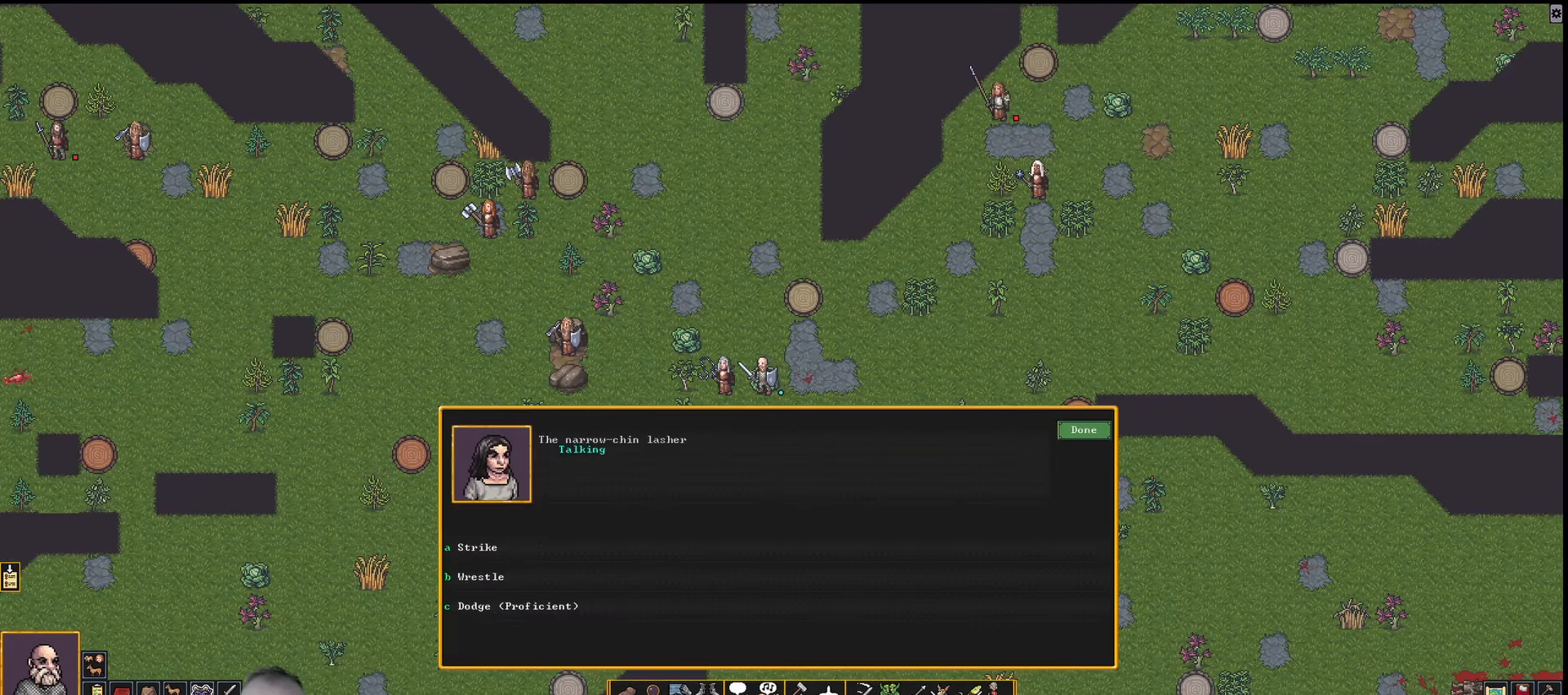
{"keys": [], "events": [[133, "a", "down"], [183, "a", "up"]]}
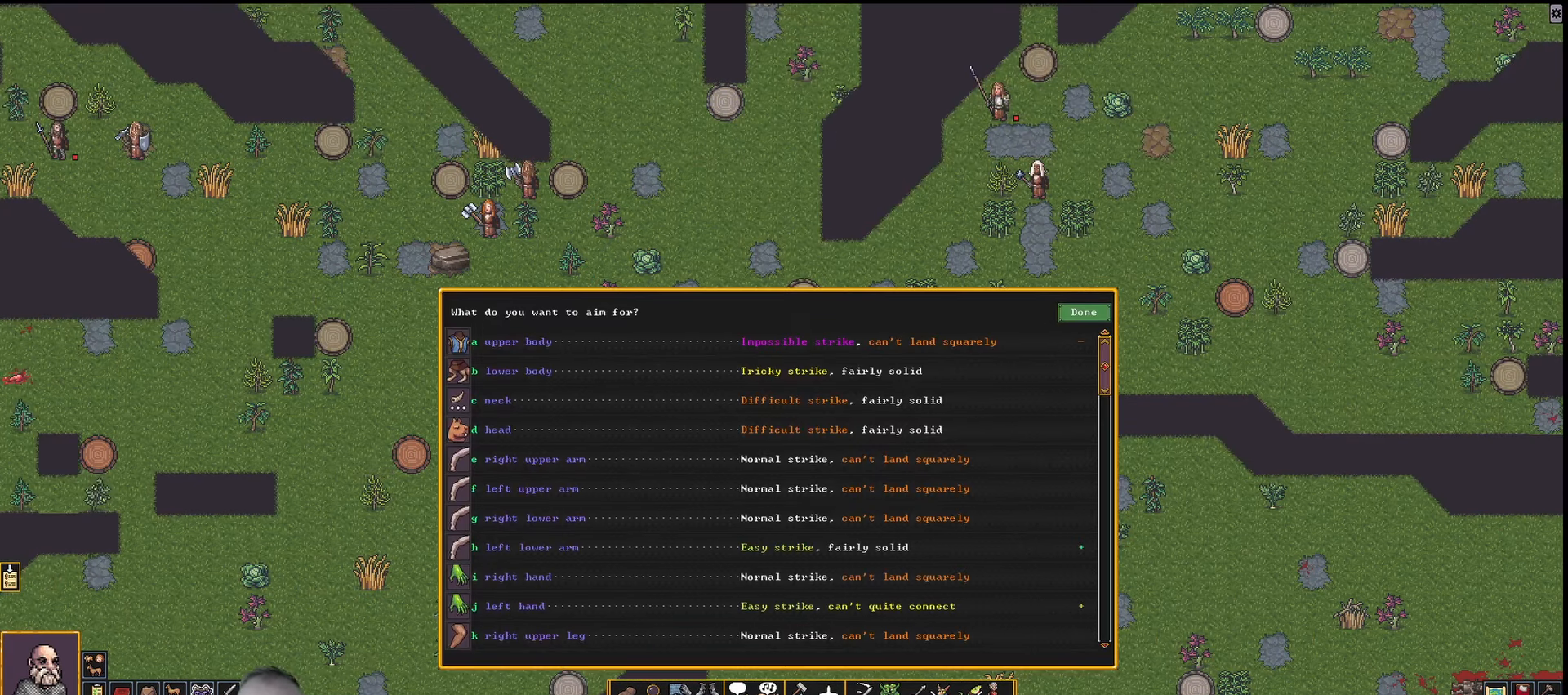
{"keys": [], "events": []}
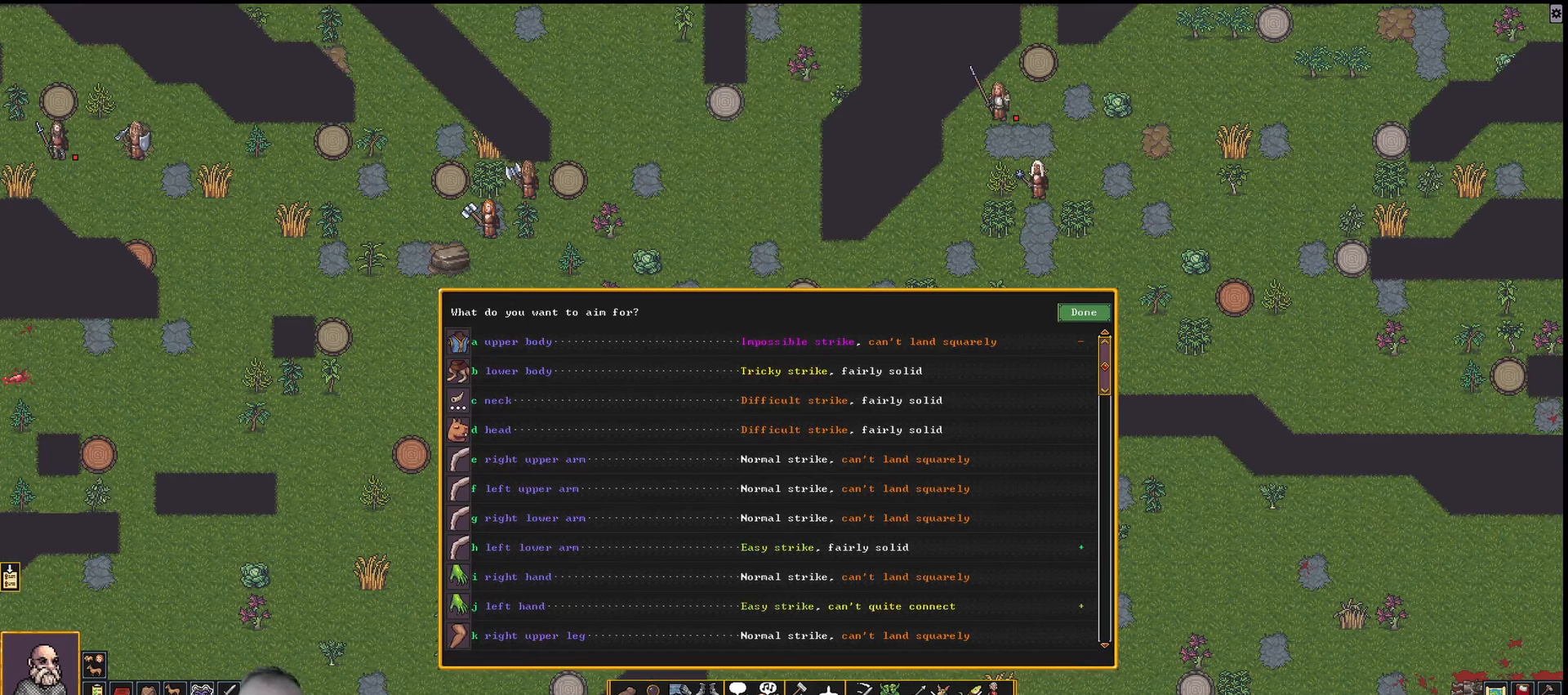
{"keys": [], "events": [[217, "d", "down"], [350, "d", "up"]]}
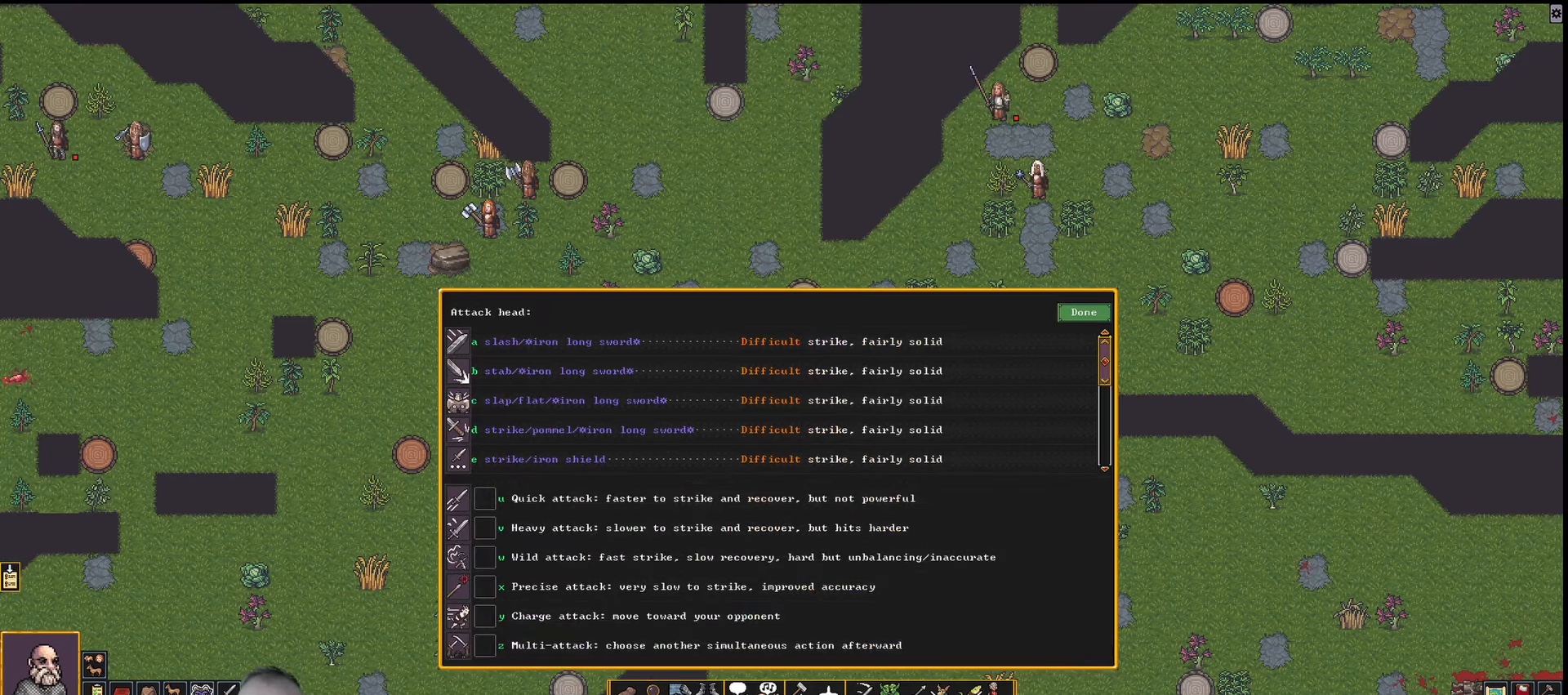
{"keys": ["a"], "events": [[67, "x", "down"], [183, "x", "up"], [500, "a", "down"]]}
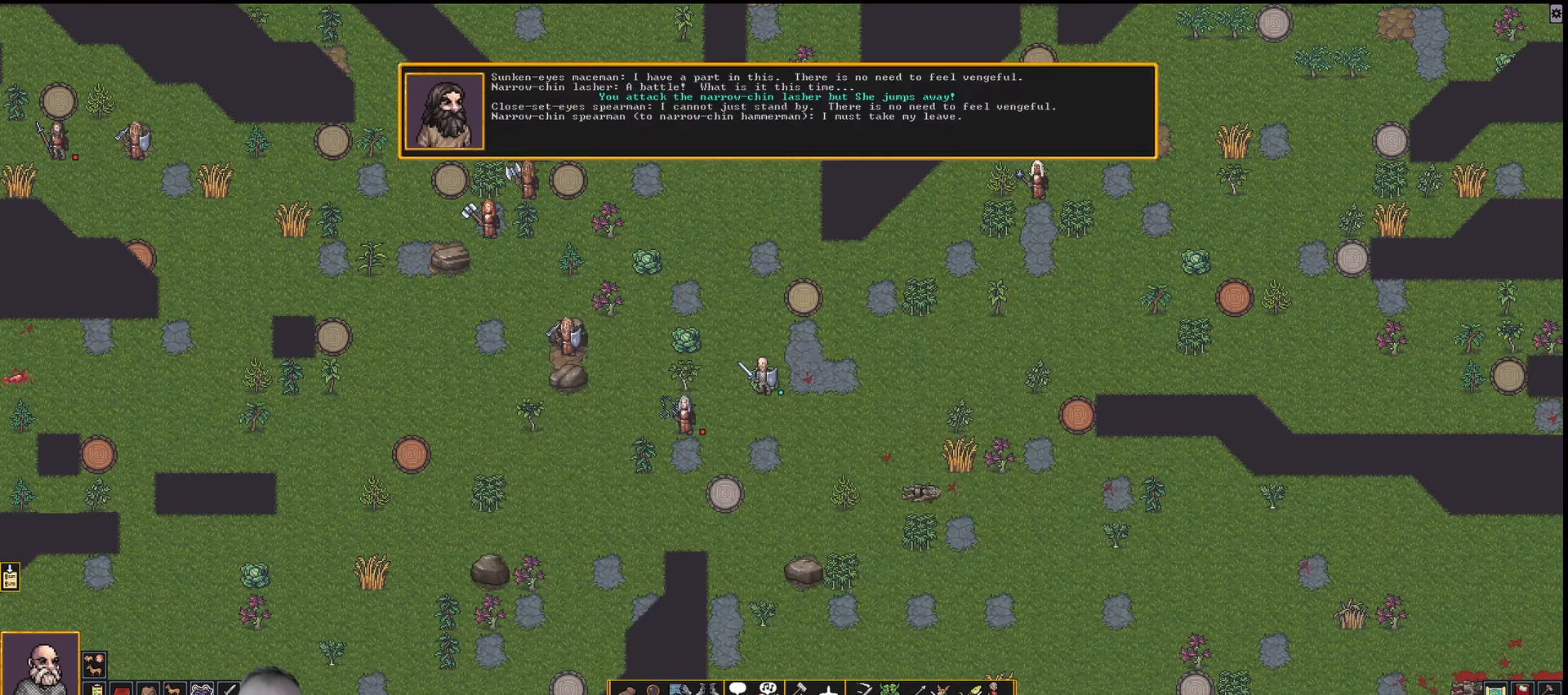
{"keys": [], "events": [[100, "a", "up"]]}
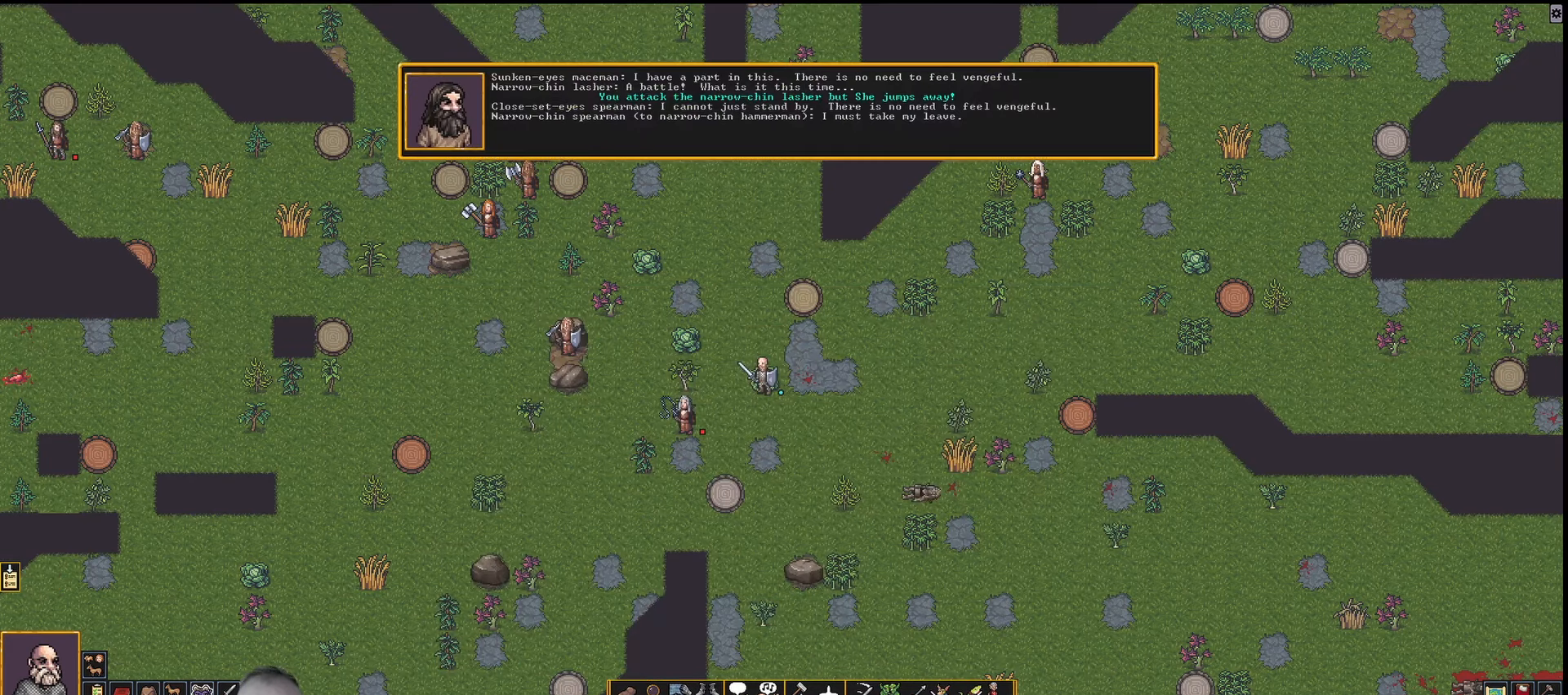
{"keys": [], "events": []}
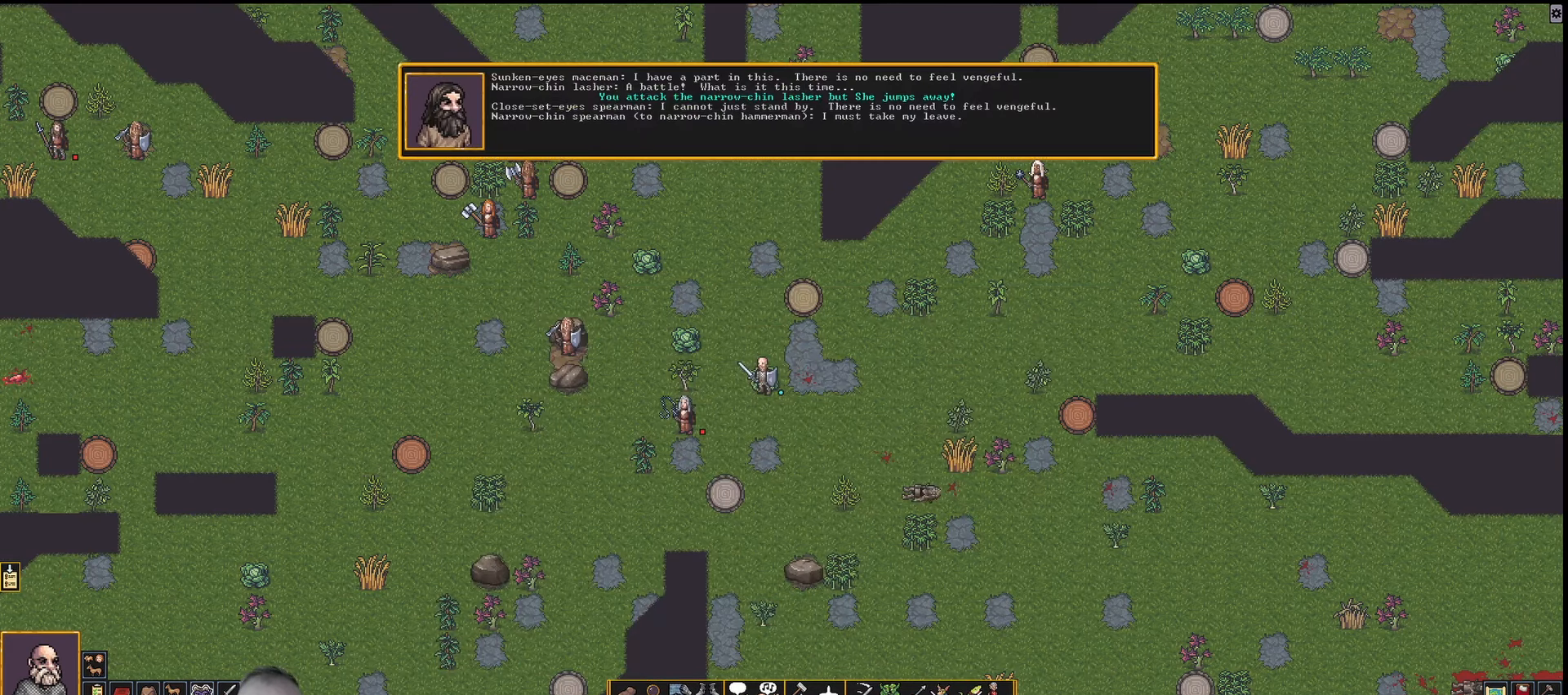
{"keys": [], "events": []}
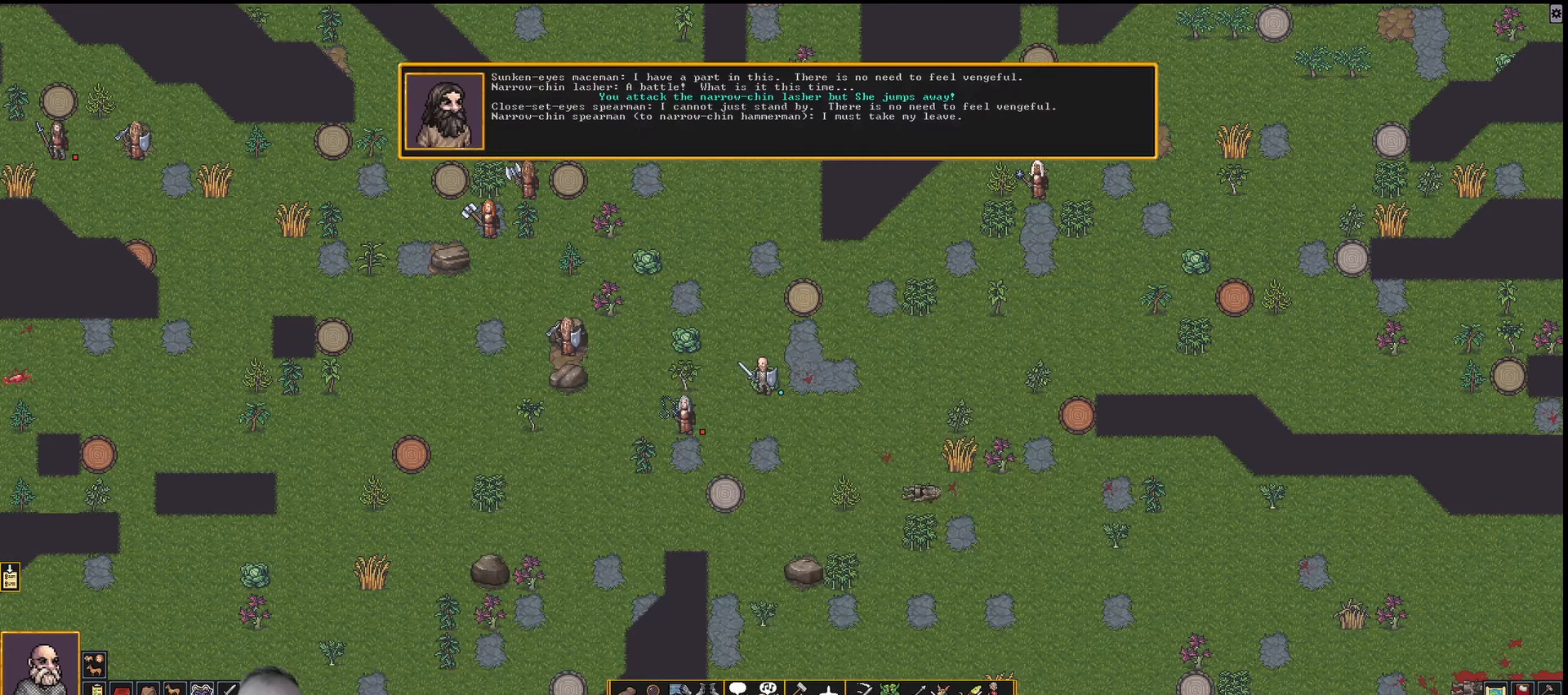
{"keys": [], "events": [[133, "num2", "down"], [233, "num2", "up"]]}
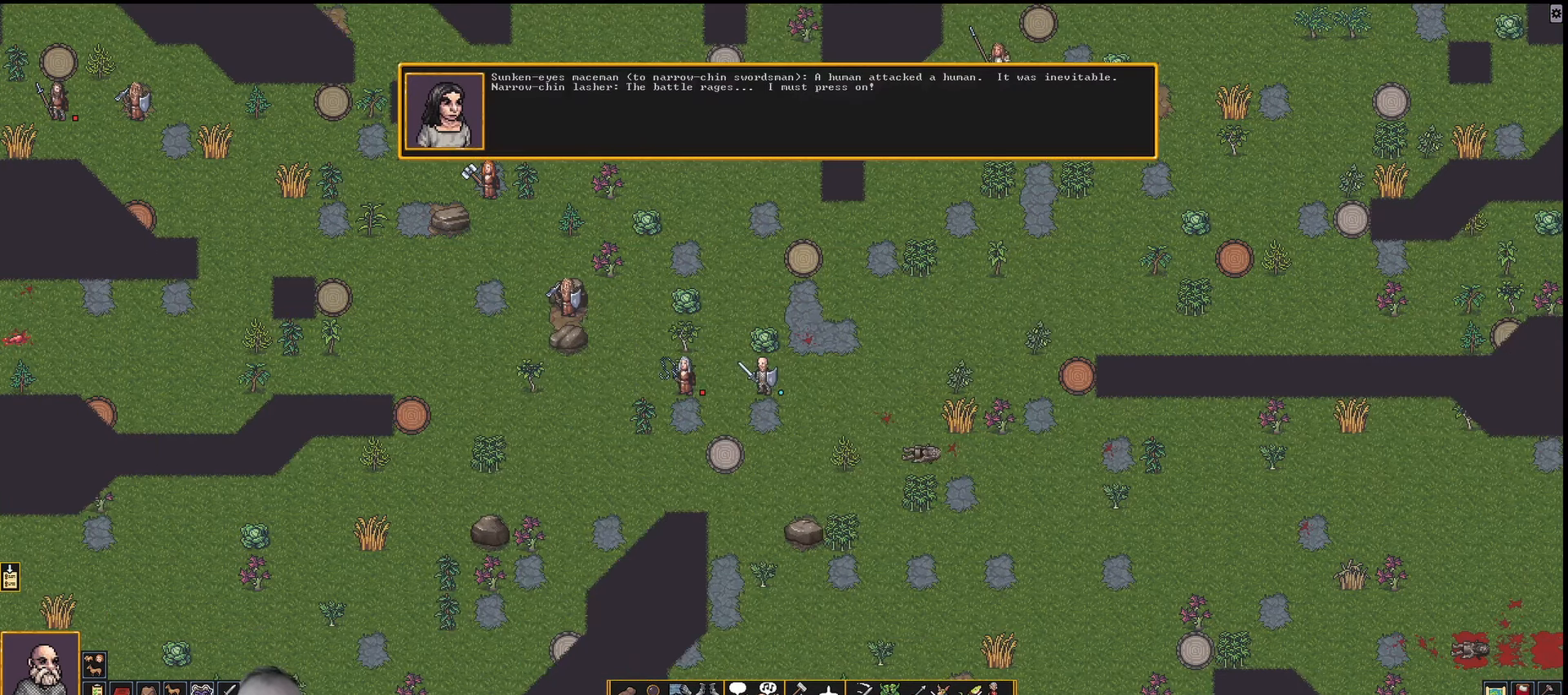
{"keys": ["num3"], "events": [[300, "num2", "down"], [433, "num2", "up"], [433, "num3", "down"]]}
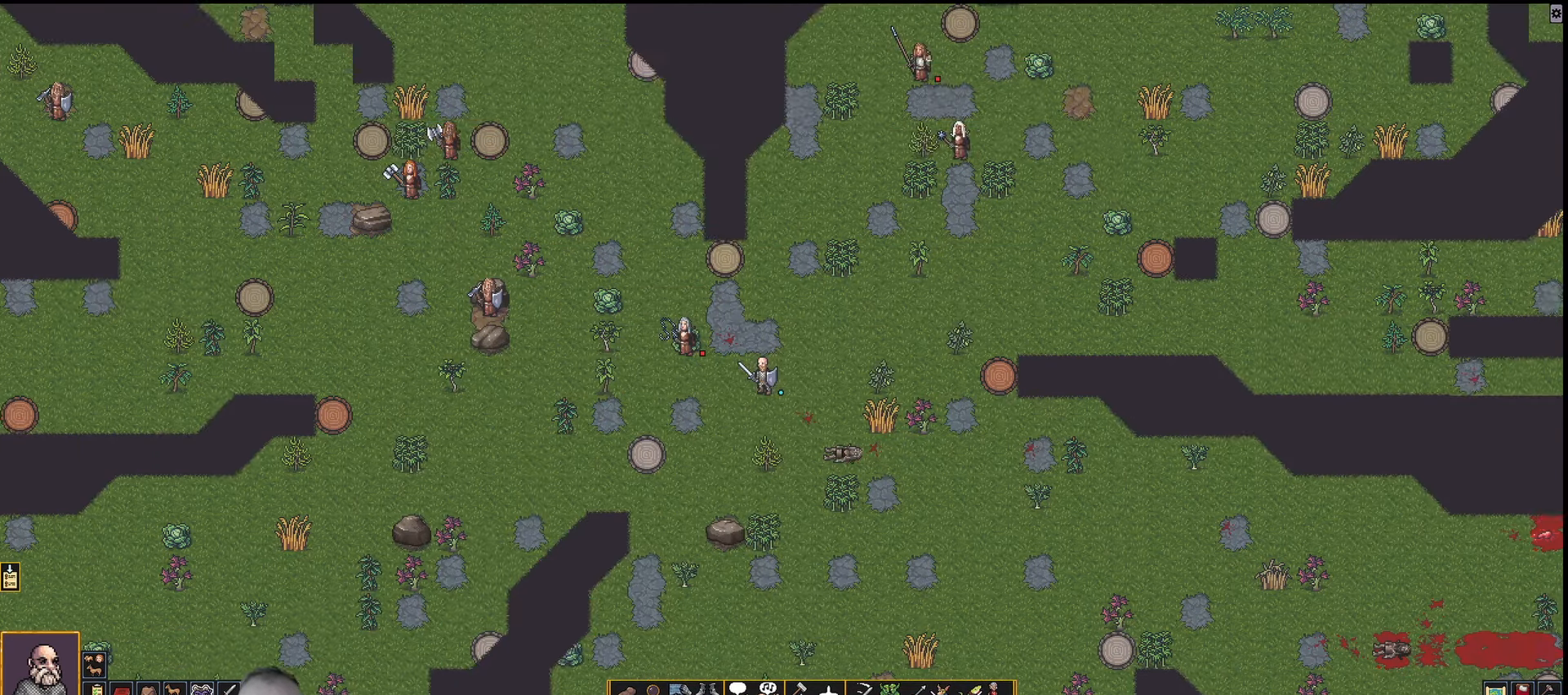
{"keys": ["num3"], "events": [[167, "num3", "up"], [433, "num3", "down"]]}
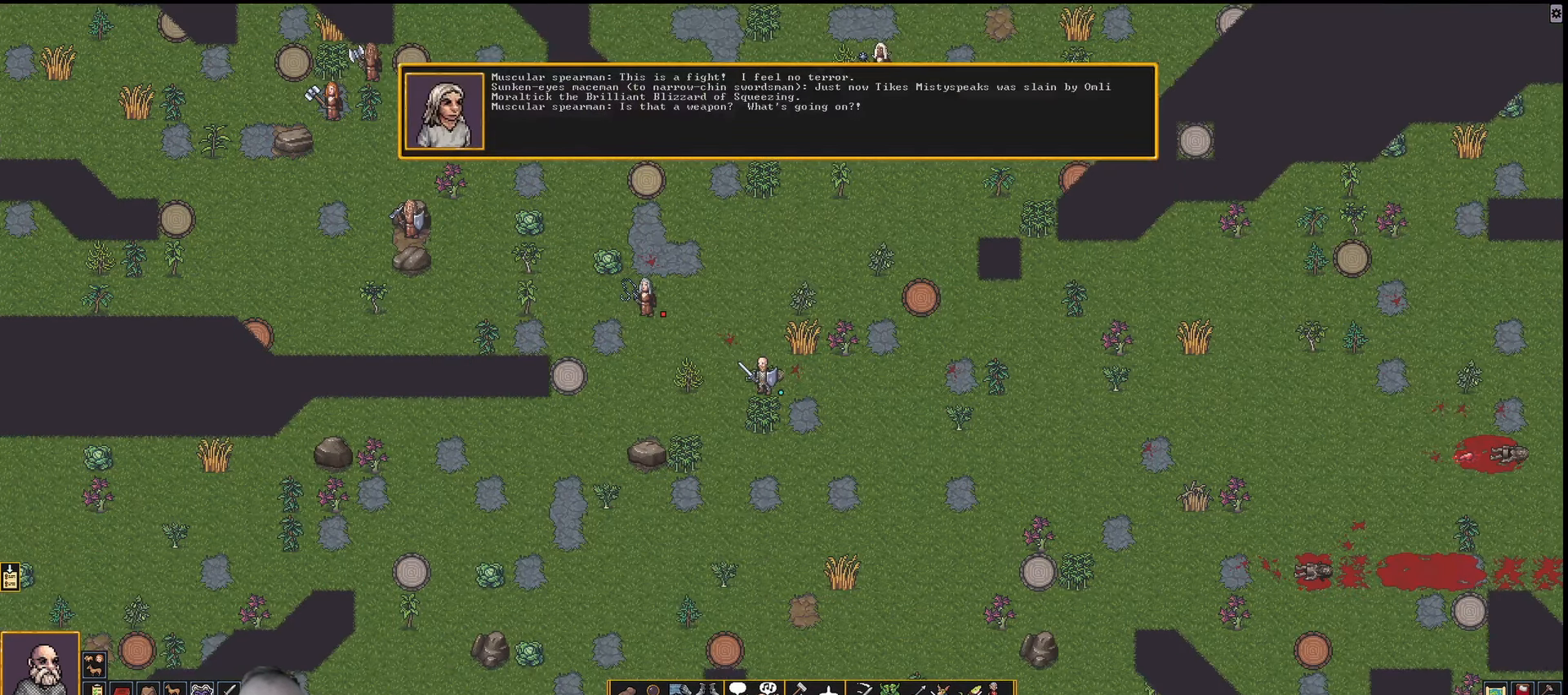
{"keys": ["num3"], "events": [[67, "num2", "down"], [217, "num2", "up"]]}
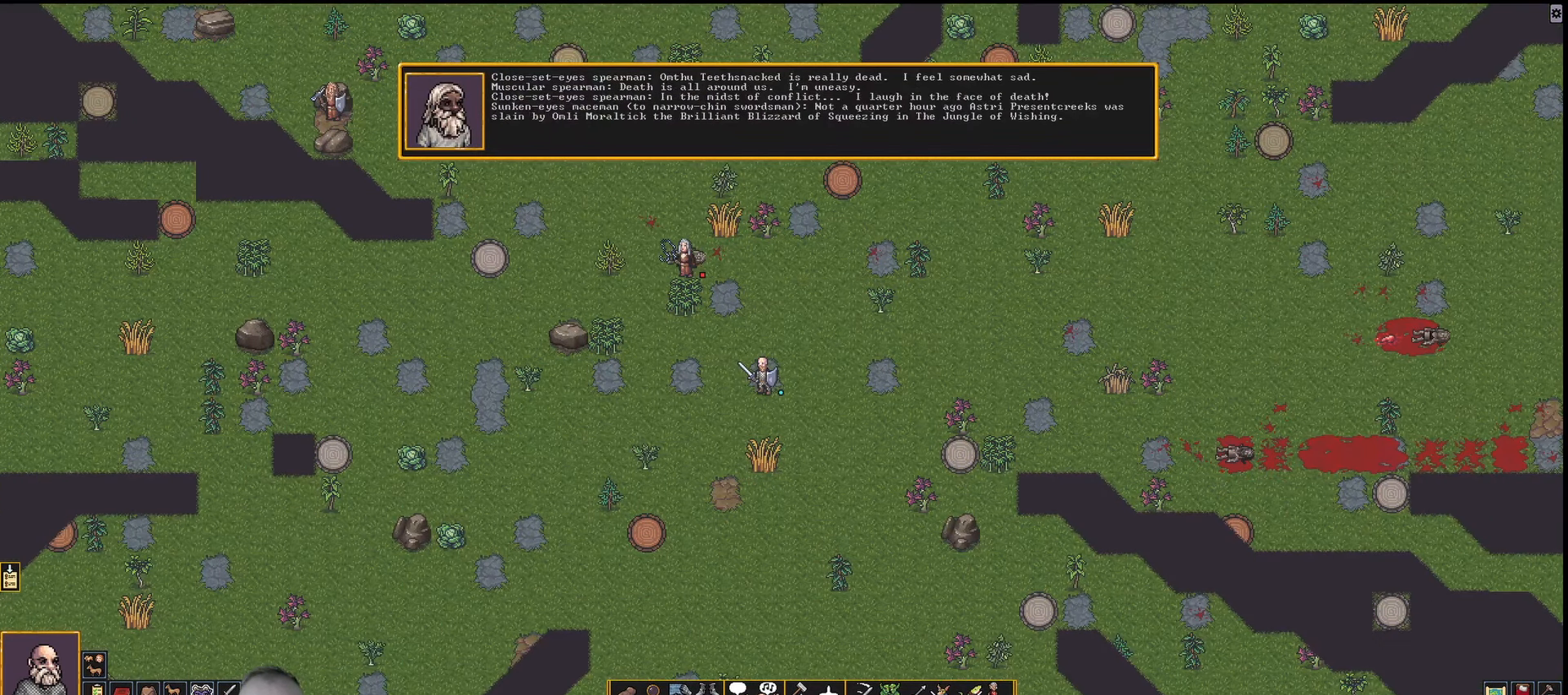
{"keys": [], "events": [[283, "num3", "up"]]}